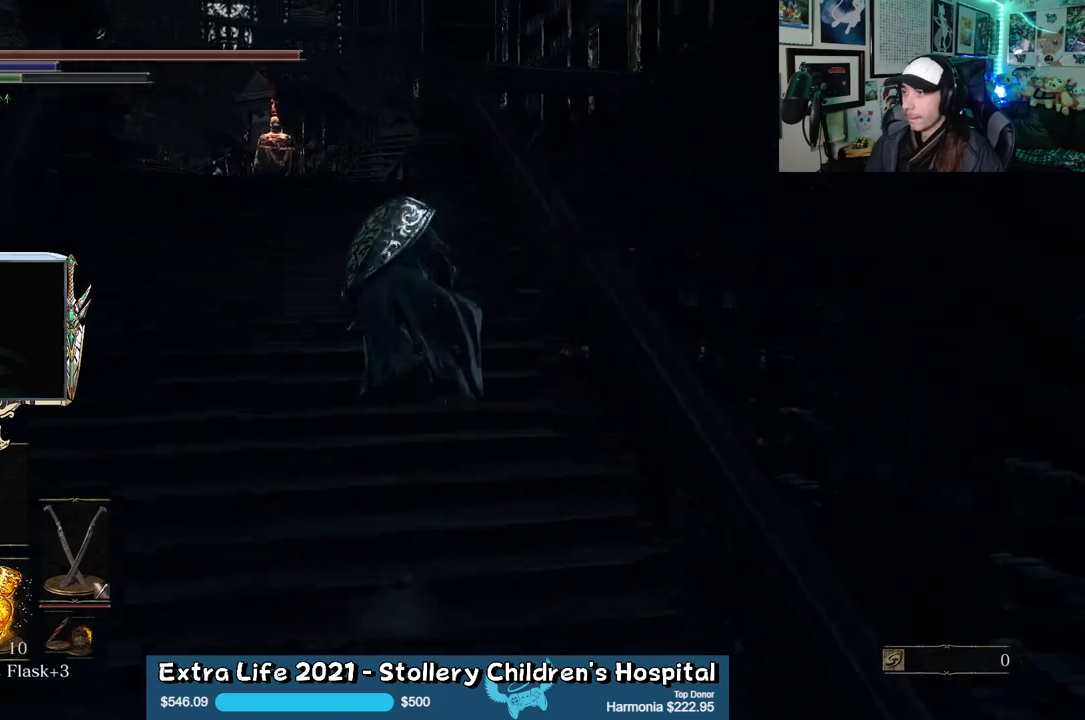
Gameplay with a controller (Xbox layout); each line is a JSON object with the inputs held at the frame after it. "events" lists button and stick changes between this image and that frame as [ms after this image, input, new state], when the widget could be followed in between.
{"buttons": ["B"], "left_stick": "up", "right_stick": "center", "events": []}
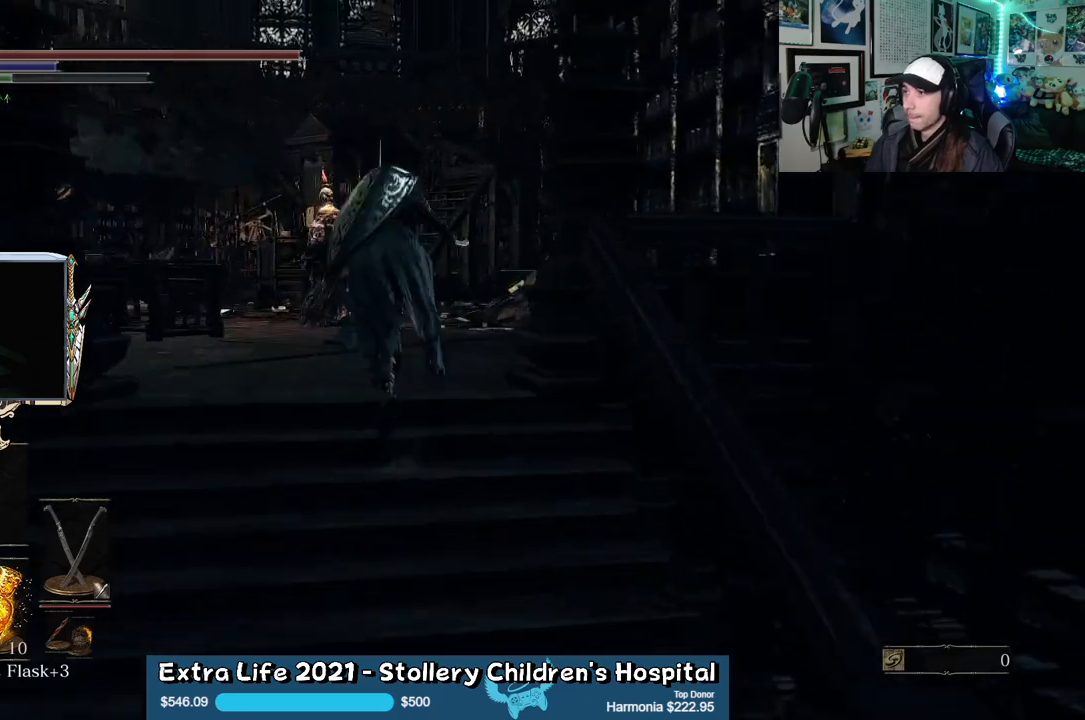
{"buttons": [], "left_stick": "up", "right_stick": "right", "events": [[167, "B", "up"], [450, "right_stick", "right"]]}
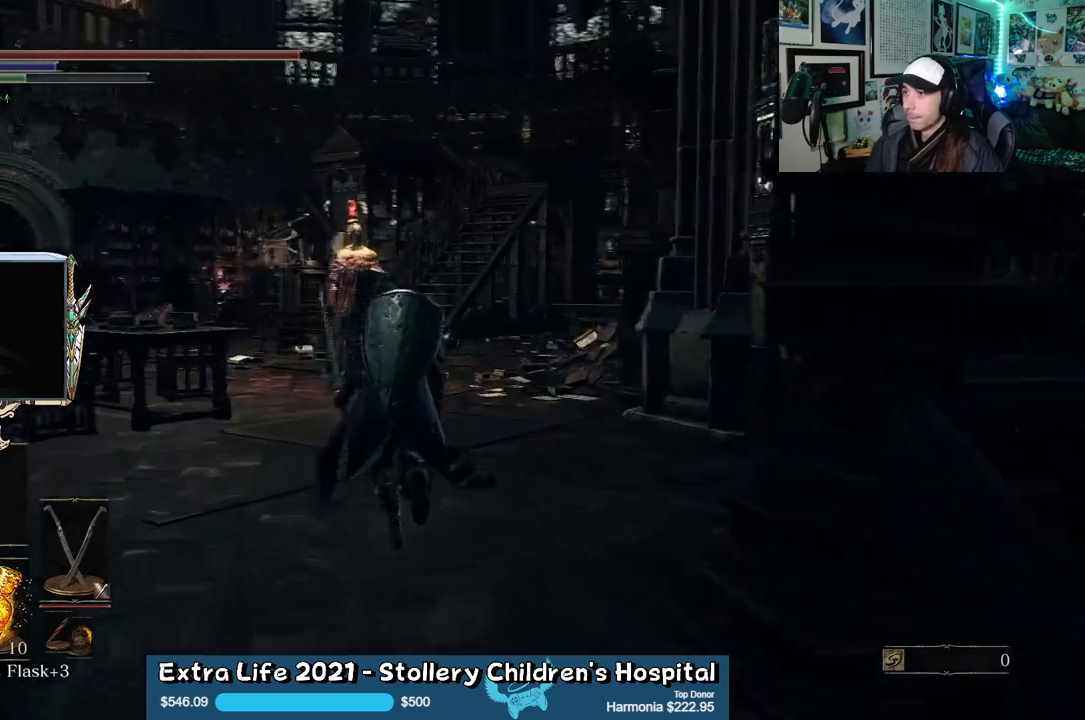
{"buttons": [], "left_stick": "up", "right_stick": "center", "events": [[233, "right_stick", "center"]]}
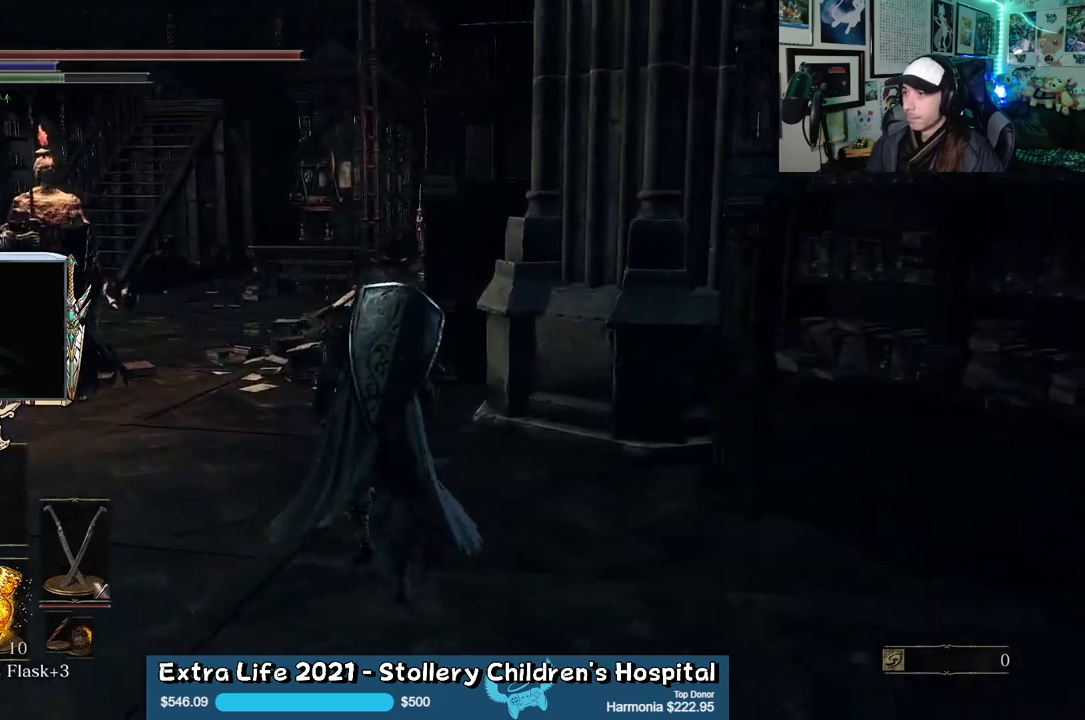
{"buttons": [], "left_stick": "up", "right_stick": "center", "events": []}
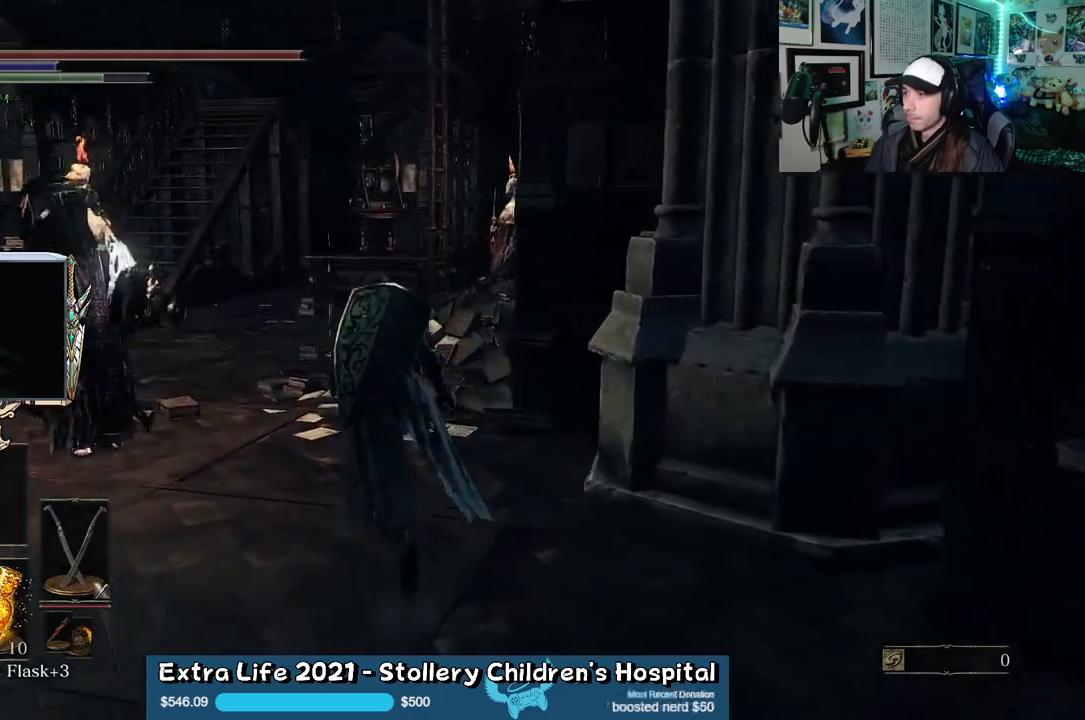
{"buttons": ["B"], "left_stick": "up", "right_stick": "center"}
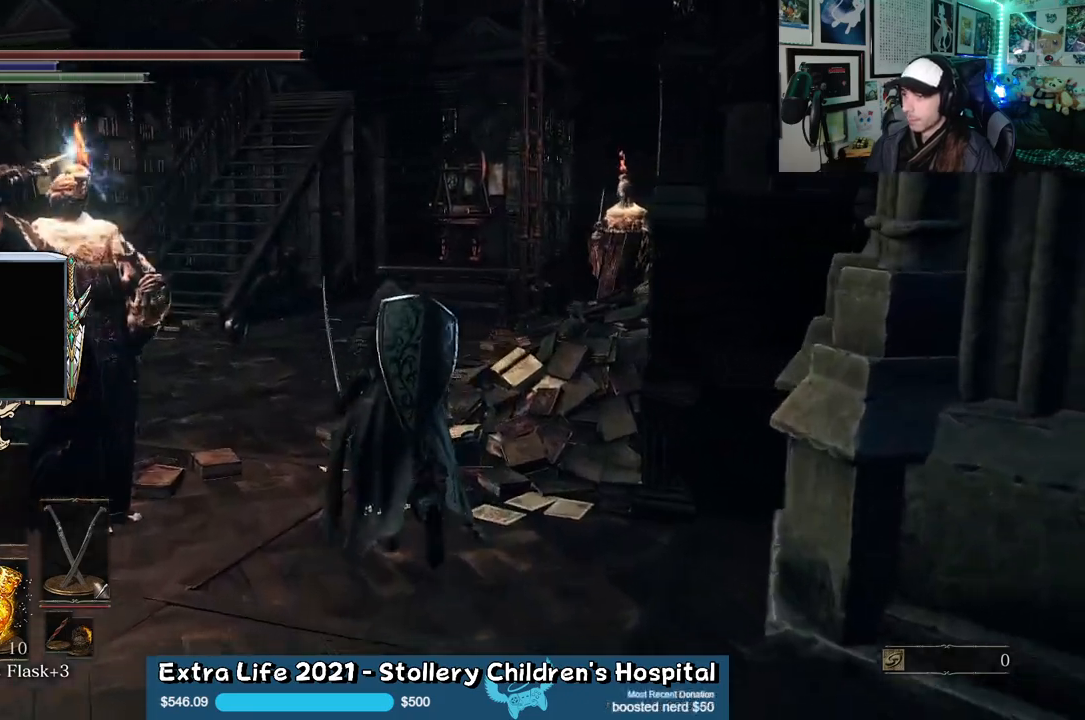
{"buttons": [], "left_stick": "up", "right_stick": "right", "events": [[167, "B", "up"], [433, "right_stick", "right"]]}
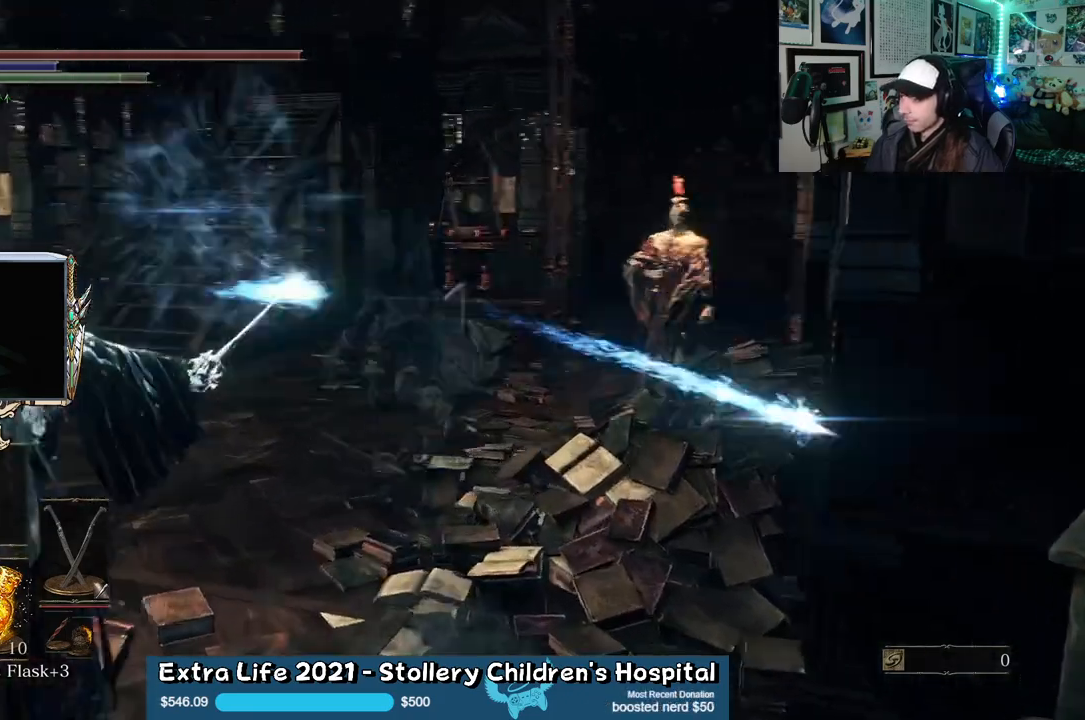
{"buttons": ["B"], "left_stick": "up", "right_stick": "center"}
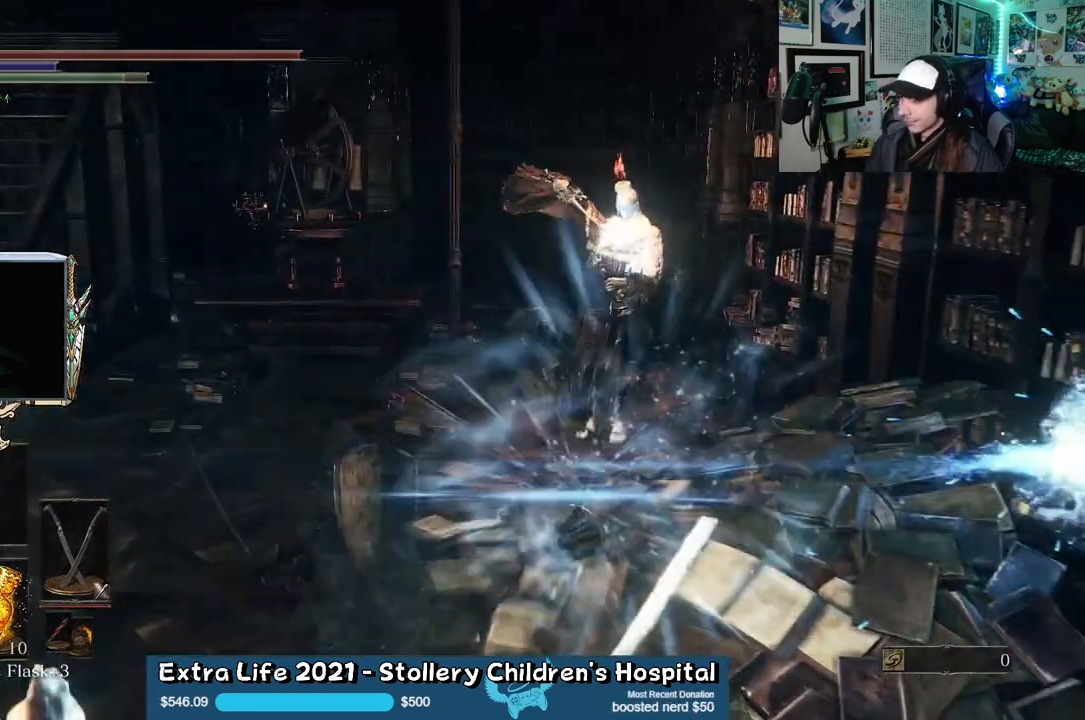
{"buttons": ["B"], "left_stick": "up", "right_stick": "center", "events": []}
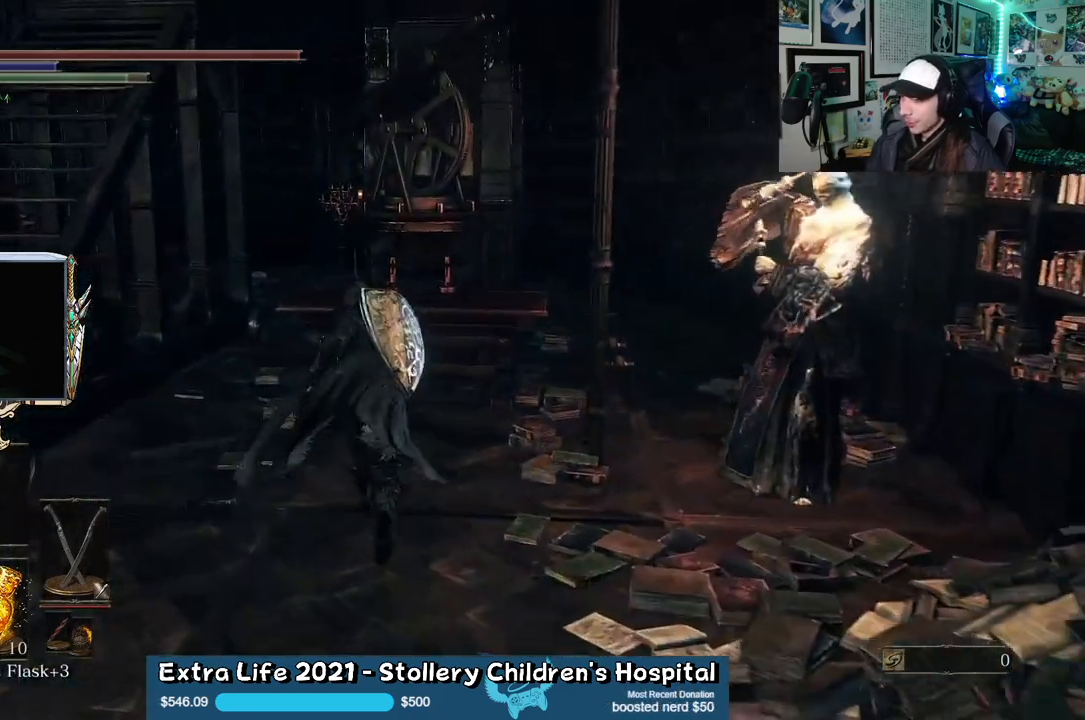
{"buttons": [], "left_stick": "right", "right_stick": "center", "events": [[100, "left_stick", "up-right"], [283, "B", "up"], [350, "A", "down"], [450, "A", "up"], [450, "left_stick", "right"]]}
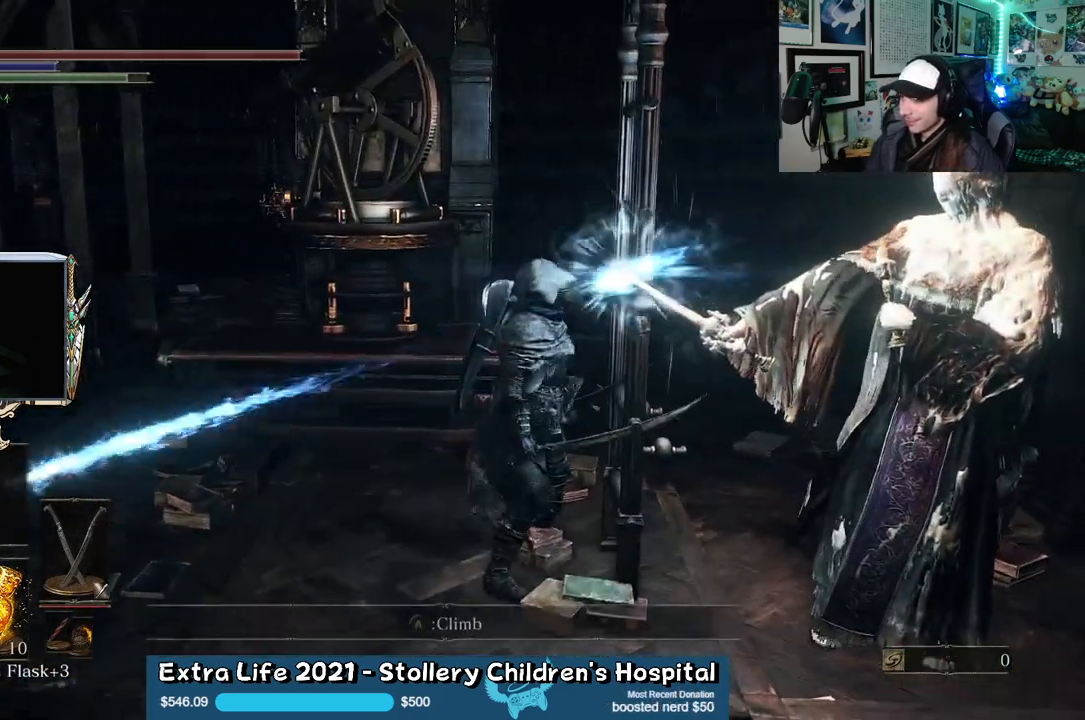
{"buttons": [], "left_stick": "up", "right_stick": "center", "events": [[117, "left_stick", "up-right"], [167, "right_stick", "right"], [250, "left_stick", "up"], [500, "right_stick", "center"]]}
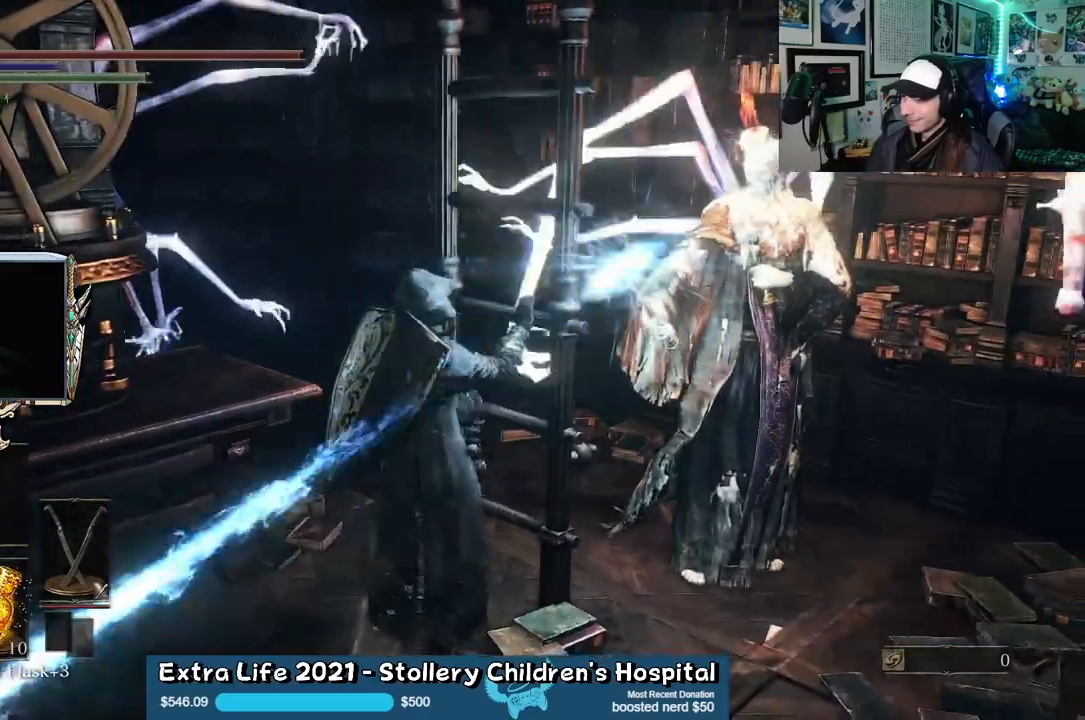
{"buttons": ["B"], "left_stick": "up", "right_stick": "center", "events": [[117, "B", "down"]]}
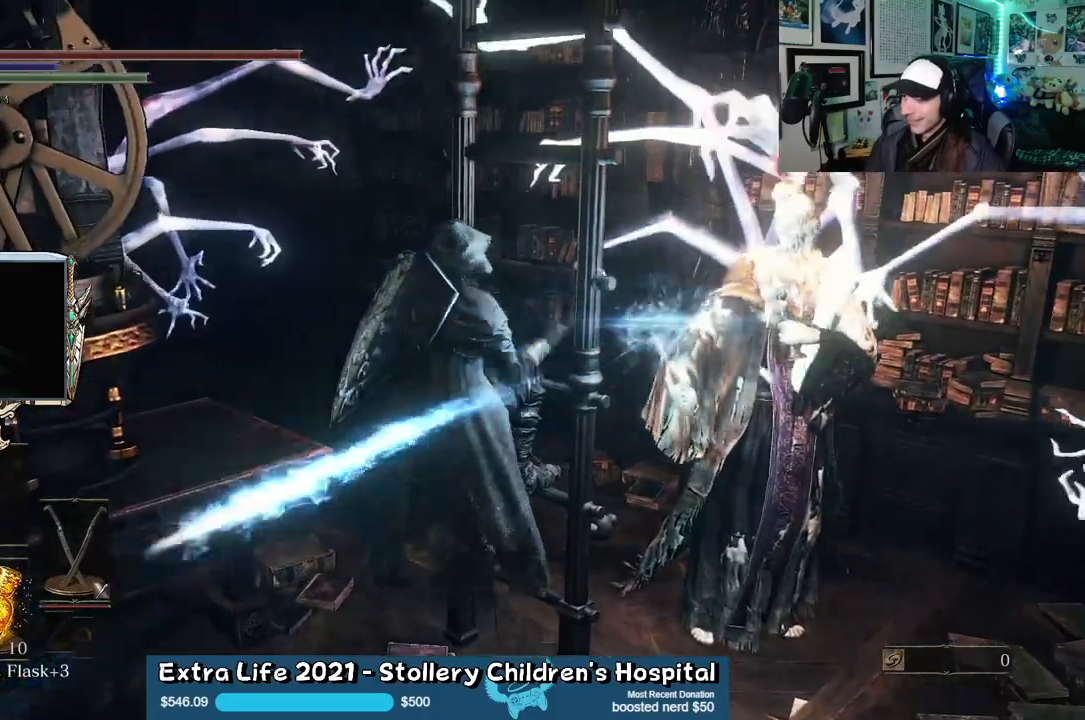
{"buttons": ["B"], "left_stick": "up", "right_stick": "center", "events": []}
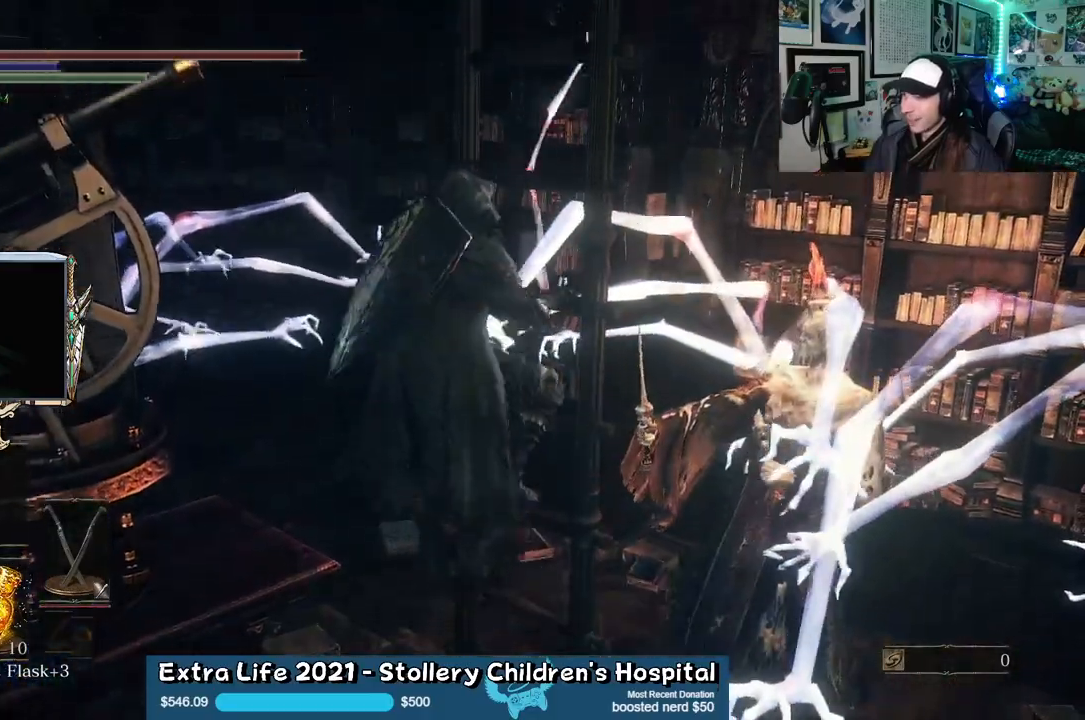
{"buttons": ["B"], "left_stick": "up", "right_stick": "down-right", "events": [[350, "right_stick", "down-right"]]}
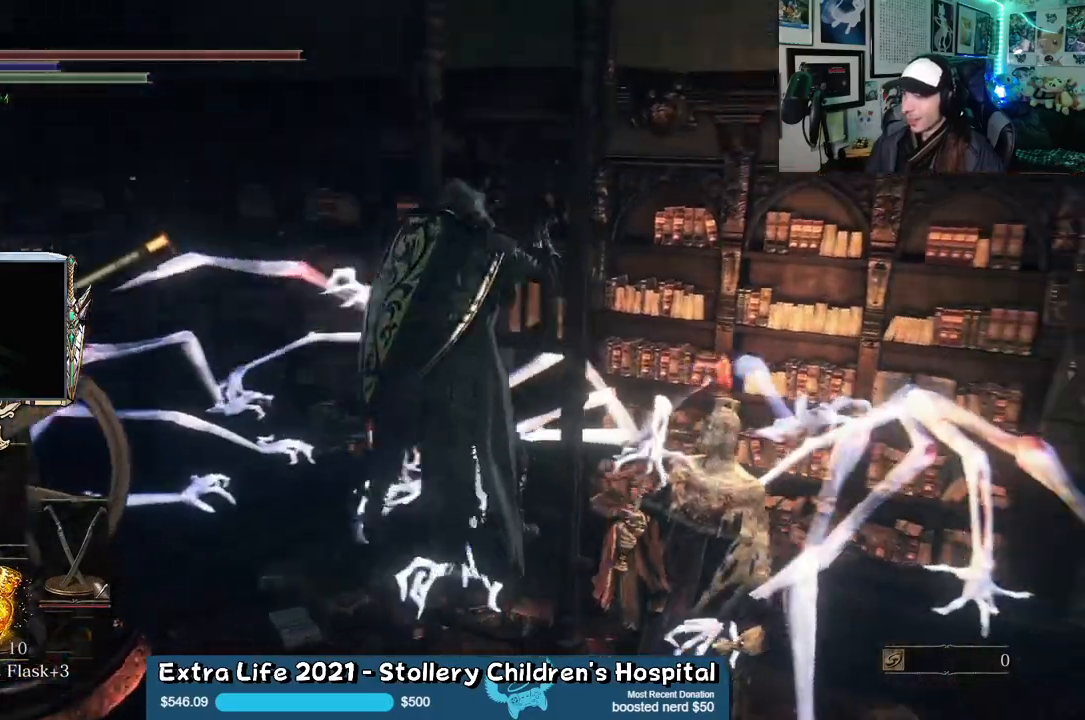
{"buttons": ["B"], "left_stick": "up", "right_stick": "center", "events": [[83, "right_stick", "center"]]}
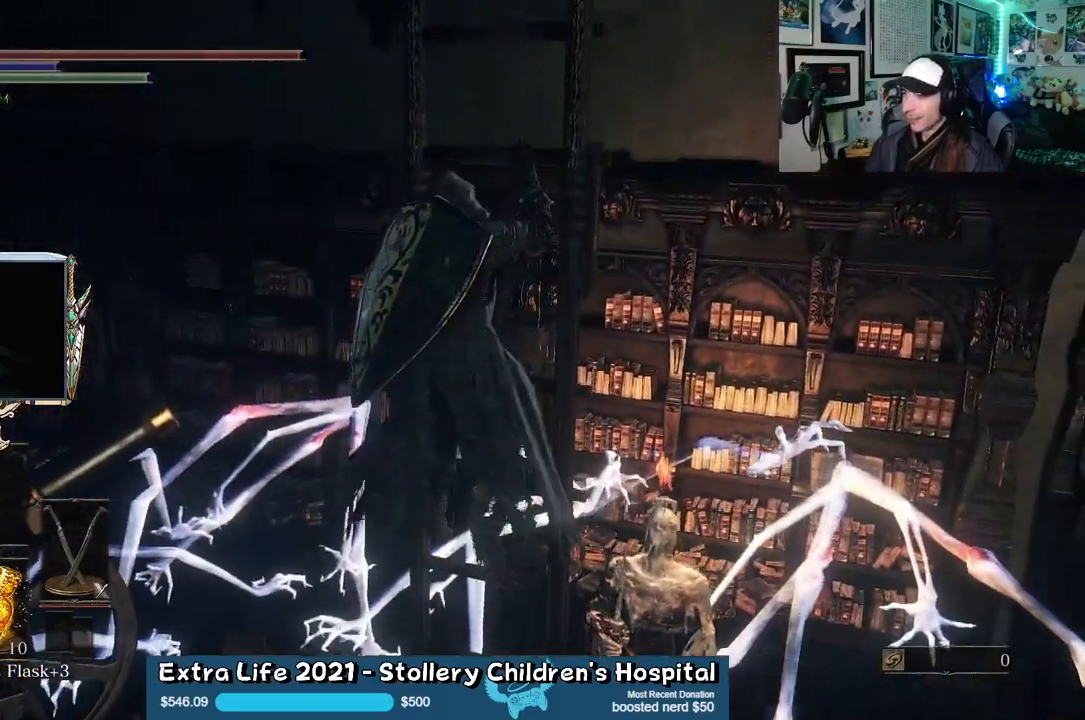
{"buttons": ["B"], "left_stick": "up", "right_stick": "down-right", "events": [[450, "right_stick", "down-right"]]}
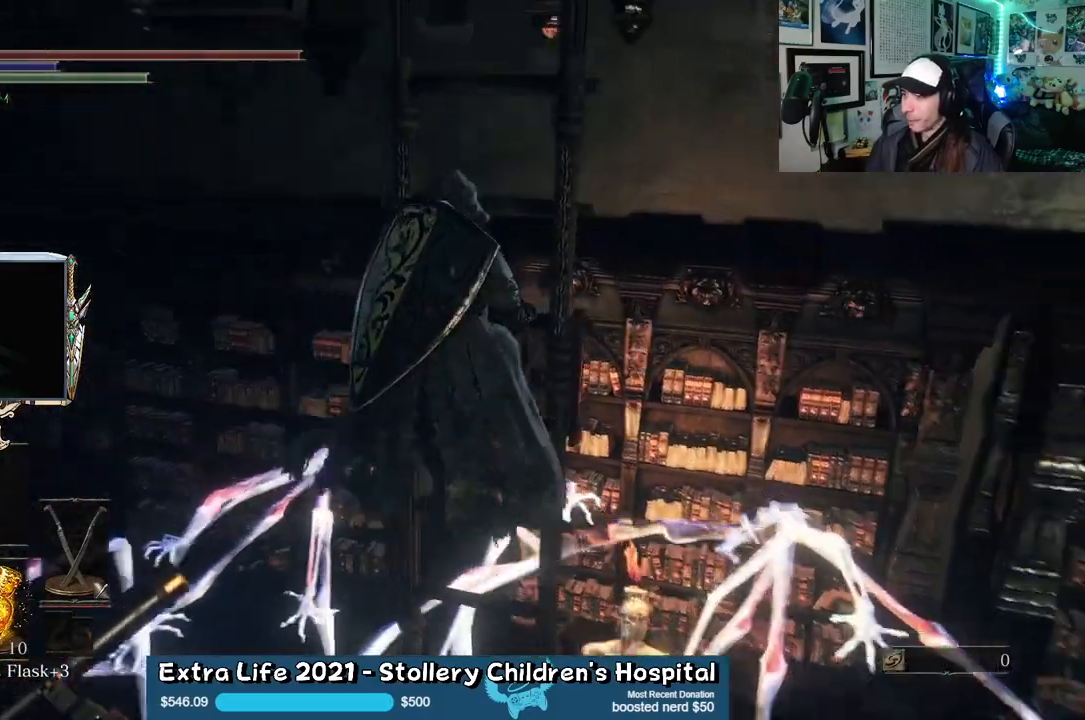
{"buttons": ["B"], "left_stick": "up", "right_stick": "center", "events": [[317, "right_stick", "center"], [417, "R2", "down"], [483, "R2", "up"]]}
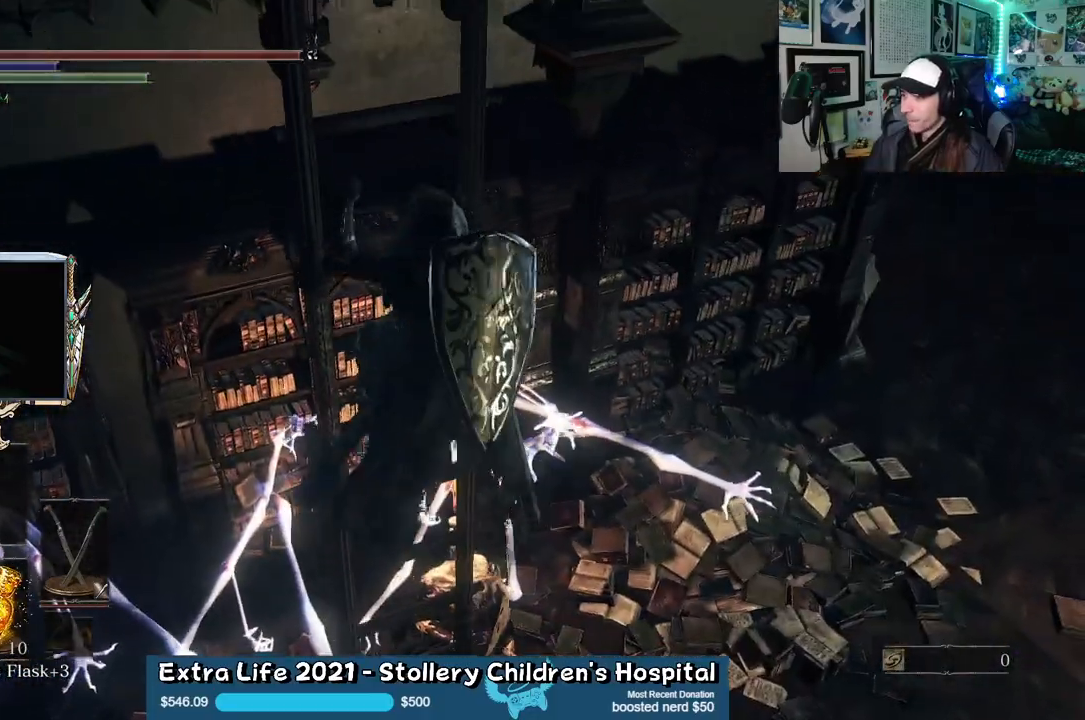
{"buttons": ["B"], "left_stick": "up", "right_stick": "down", "events": [[400, "right_stick", "down"]]}
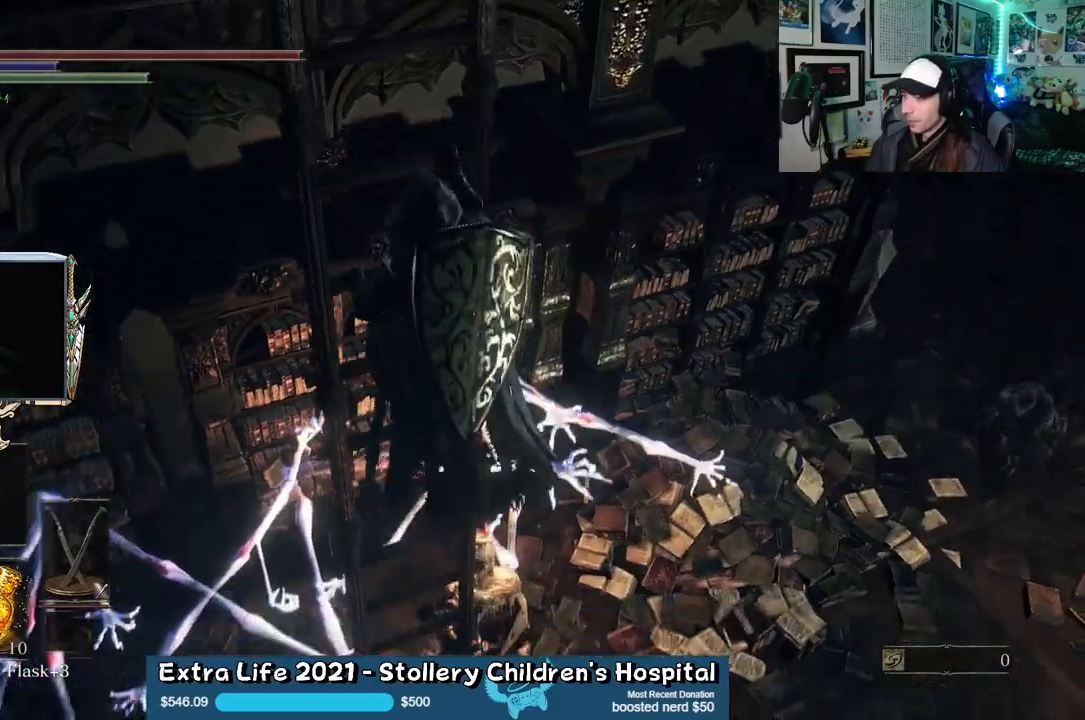
{"buttons": ["B"], "left_stick": "up", "right_stick": "center", "events": [[33, "right_stick", "down-left"], [133, "right_stick", "center"]]}
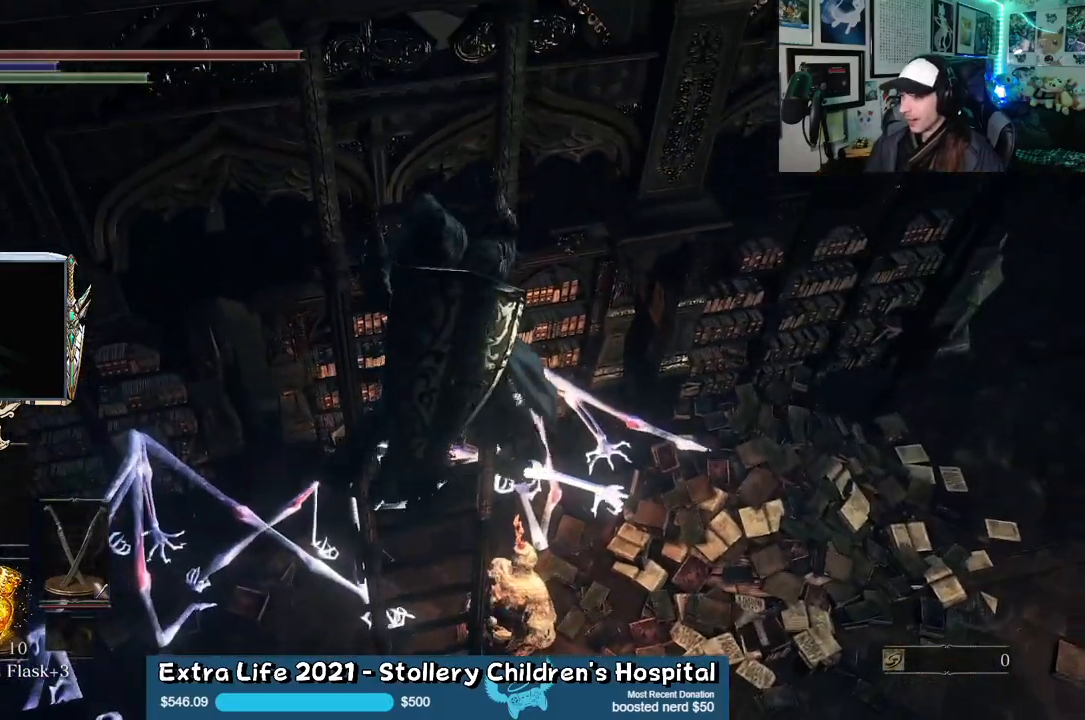
{"buttons": ["B"], "left_stick": "up", "right_stick": "center", "events": []}
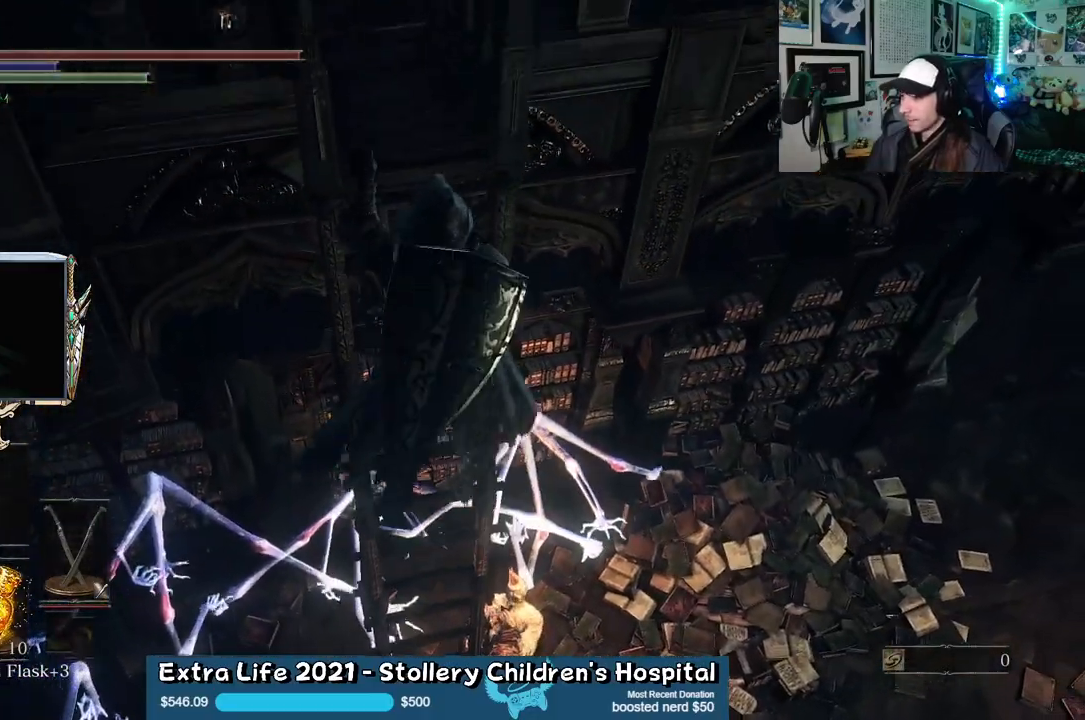
{"buttons": ["B"], "left_stick": "up", "right_stick": "center", "events": []}
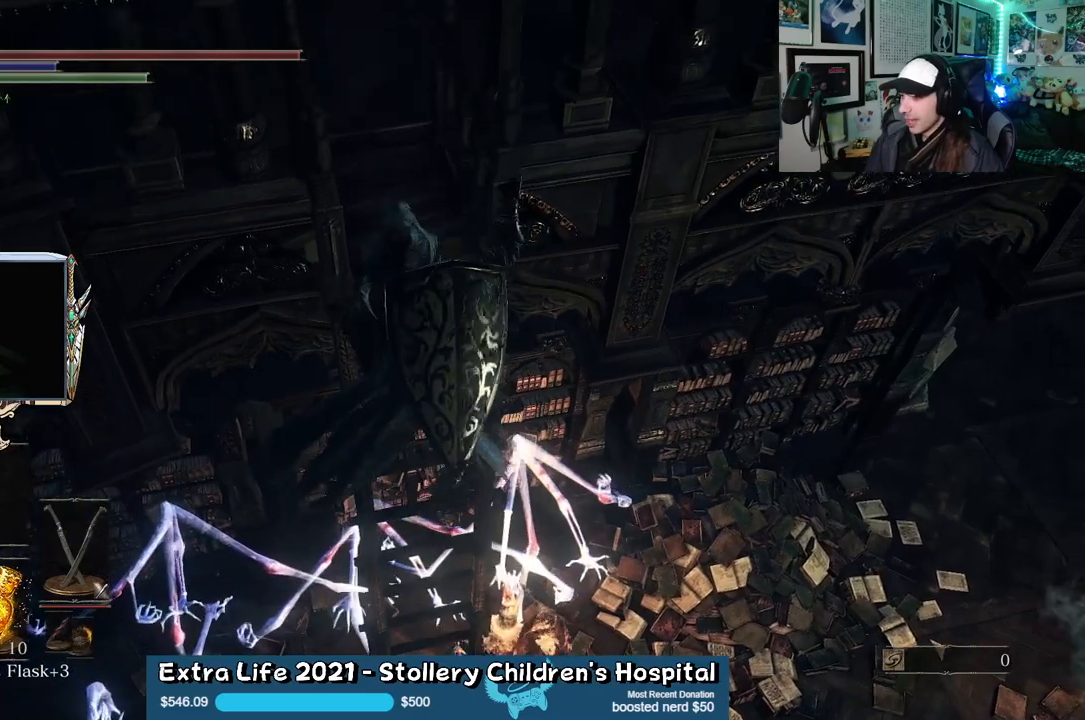
{"buttons": ["B"], "left_stick": "up", "right_stick": "center", "events": [[33, "right_stick", "up"], [317, "right_stick", "center"]]}
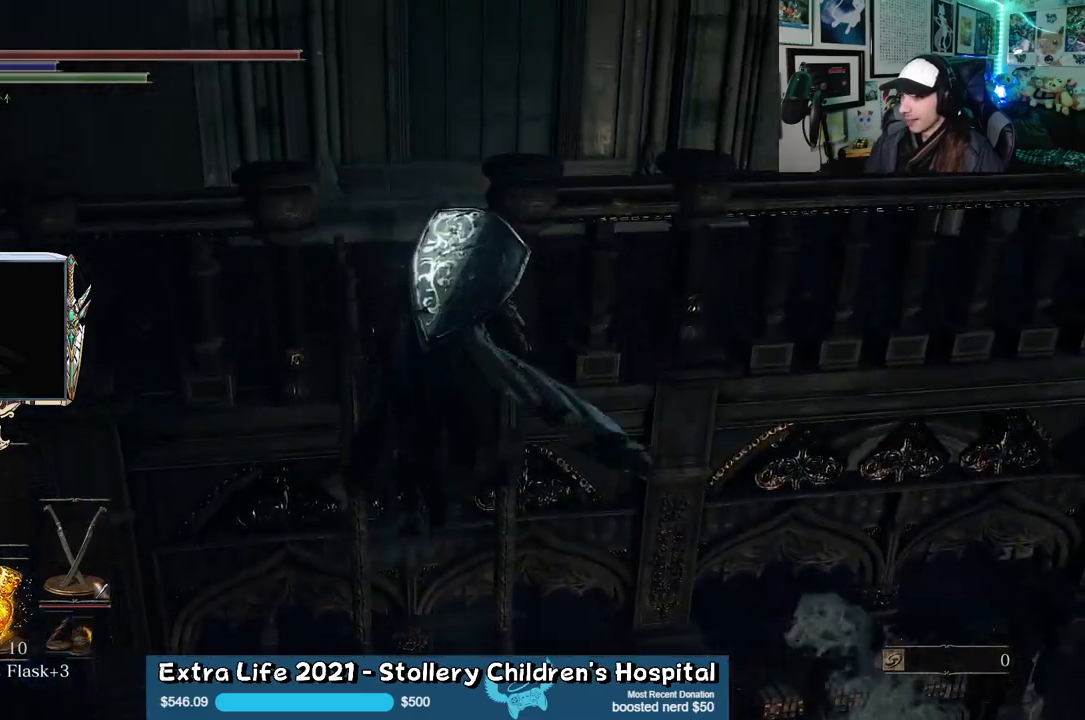
{"buttons": ["B"], "left_stick": "up", "right_stick": "down-right", "events": [[483, "right_stick", "down-right"]]}
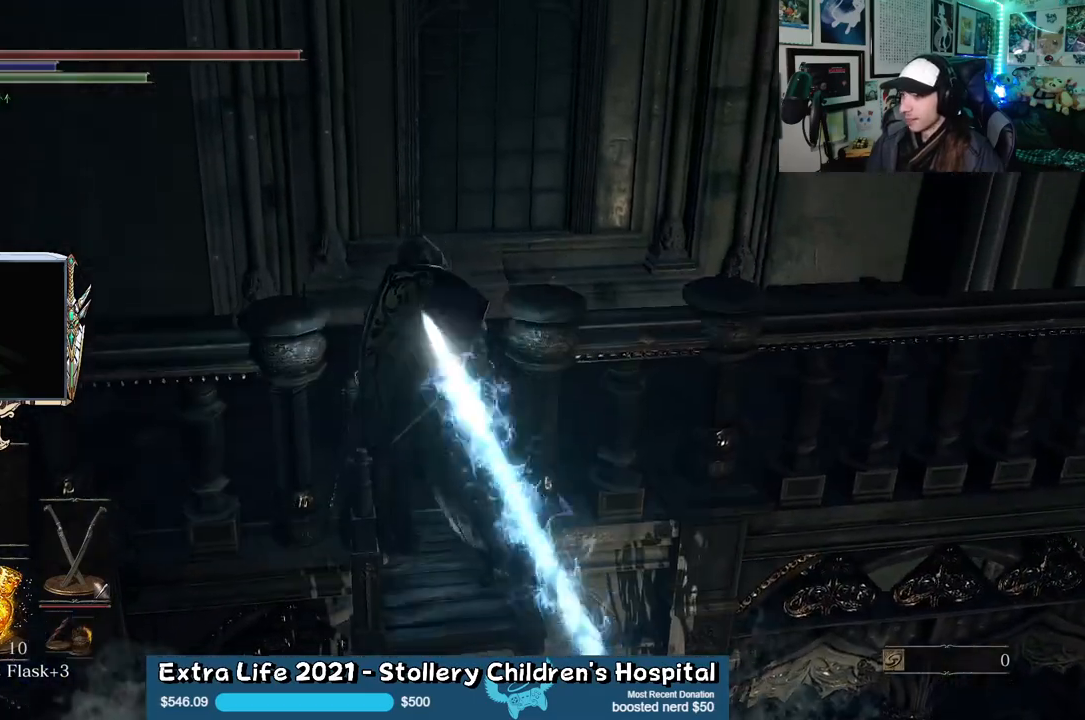
{"buttons": ["B"], "left_stick": "up", "right_stick": "center", "events": [[283, "right_stick", "center"]]}
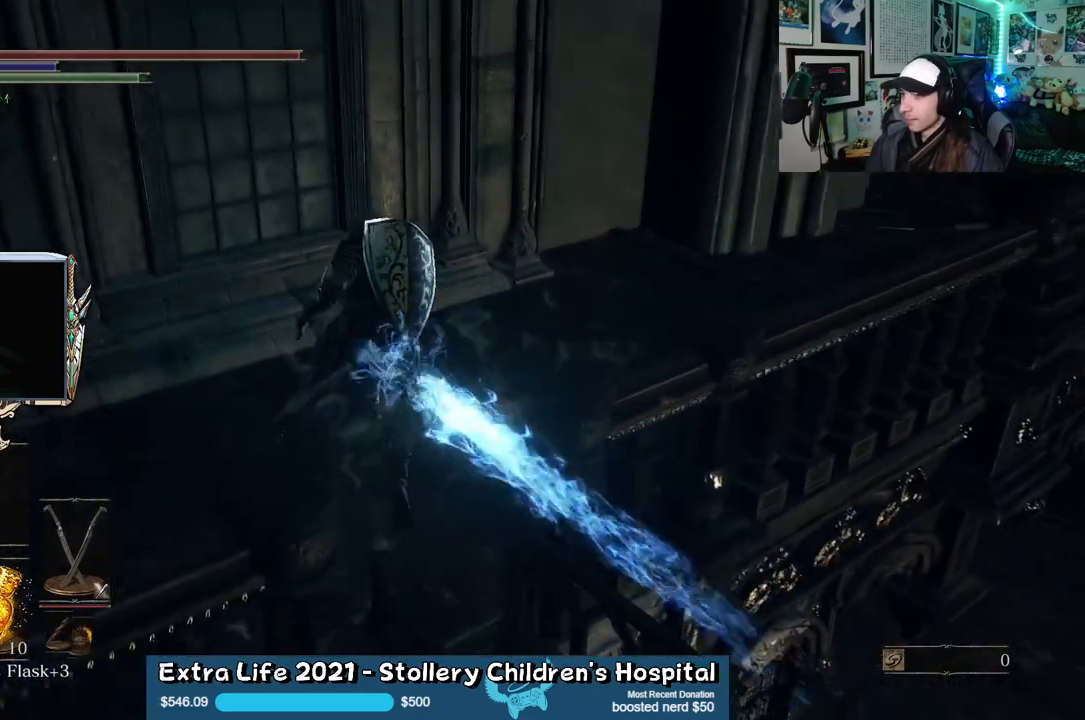
{"buttons": ["B"], "left_stick": "up-right", "right_stick": "center", "events": [[150, "left_stick", "up-right"], [183, "right_stick", "right"], [433, "right_stick", "center"]]}
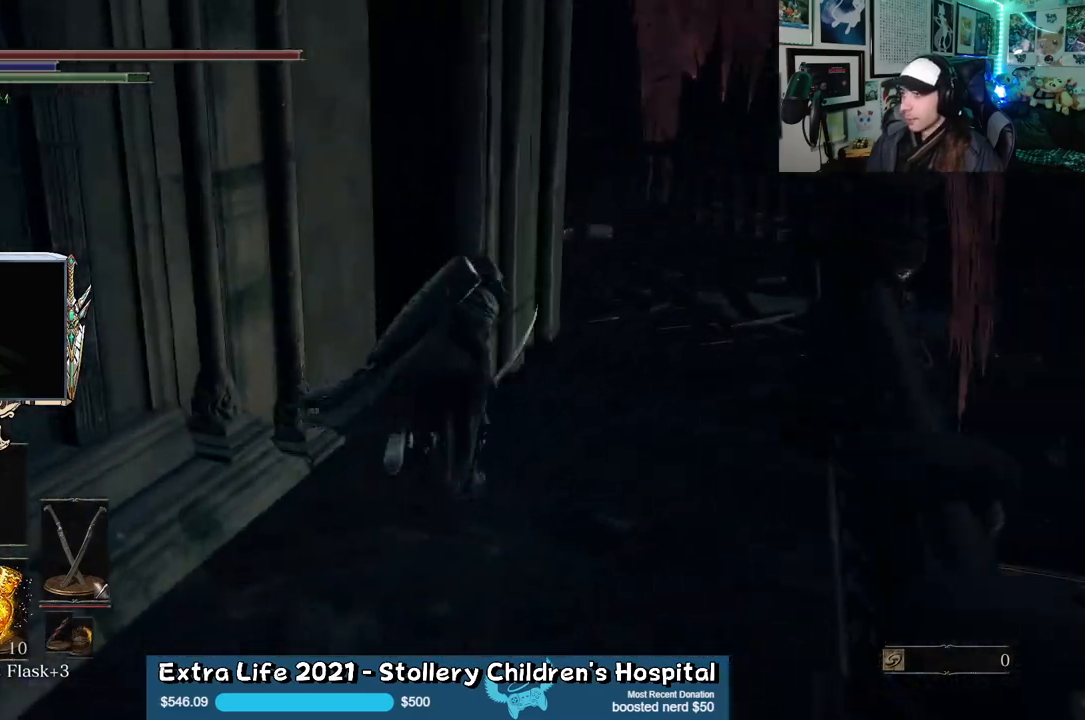
{"buttons": ["B"], "left_stick": "up-right", "right_stick": "center", "events": [[250, "R2", "down"], [383, "R2", "up"]]}
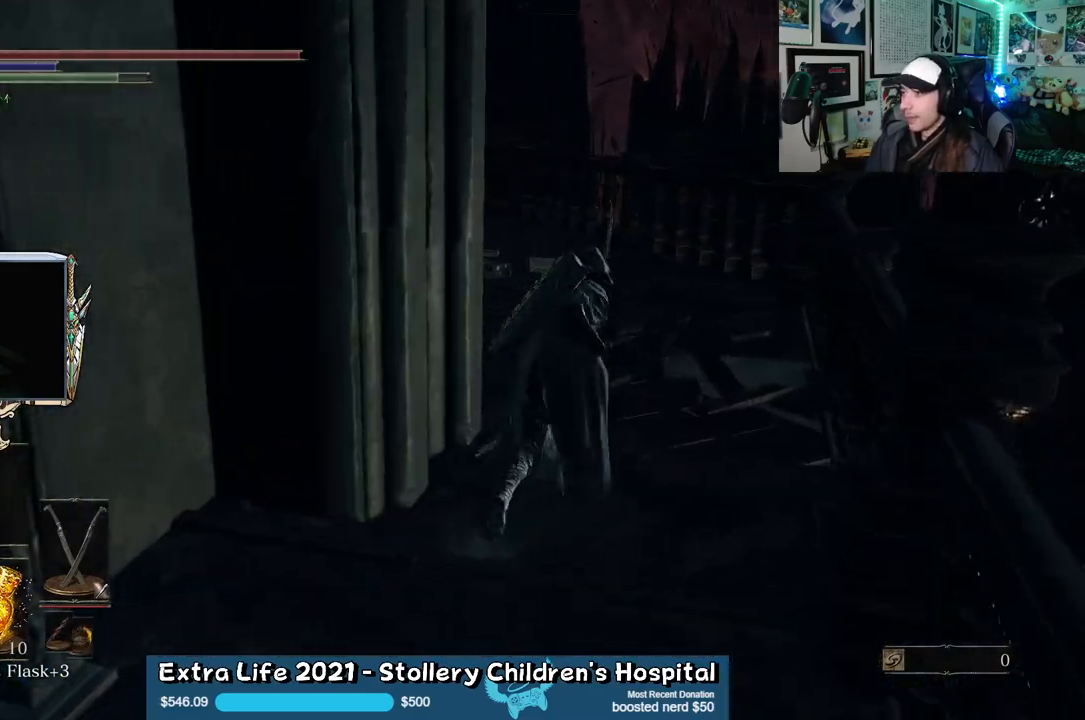
{"buttons": ["B"], "left_stick": "up", "right_stick": "center", "events": [[33, "right_stick", "left"], [333, "right_stick", "center"], [367, "left_stick", "up"]]}
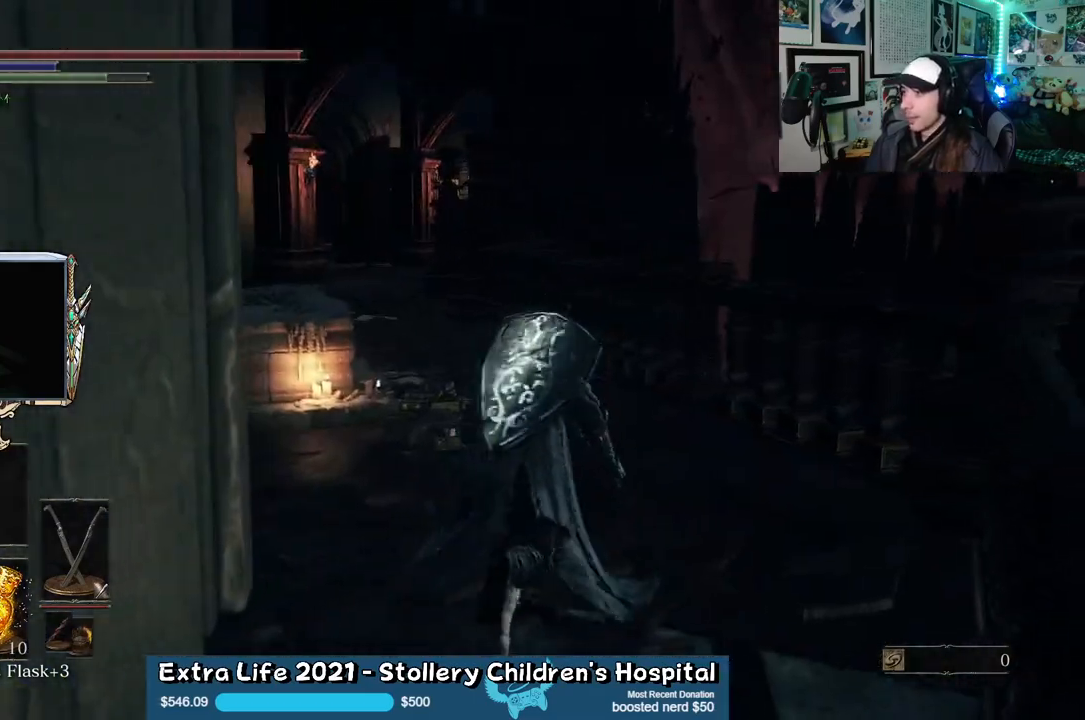
{"buttons": ["B"], "left_stick": "up", "right_stick": "center"}
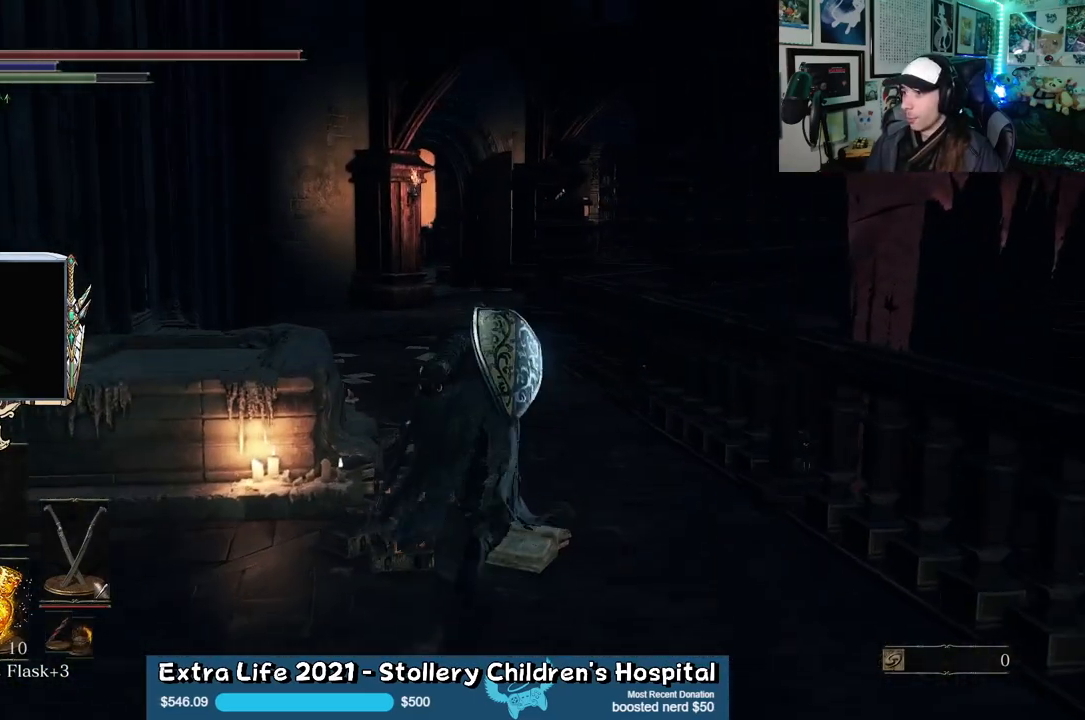
{"buttons": [], "left_stick": "left", "right_stick": "center", "events": [[283, "B", "up"], [317, "left_stick", "up-left"], [483, "left_stick", "left"]]}
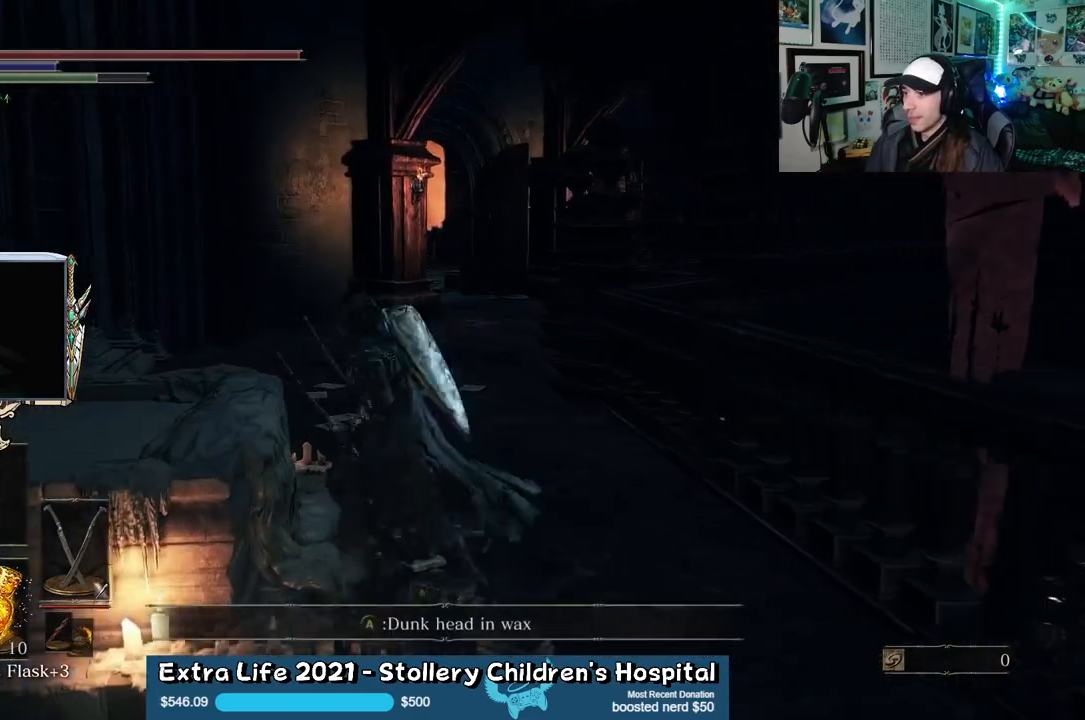
{"buttons": [], "left_stick": "center", "right_stick": "left", "events": [[33, "A", "down"], [117, "A", "up"], [133, "left_stick", "center"], [417, "right_stick", "left"]]}
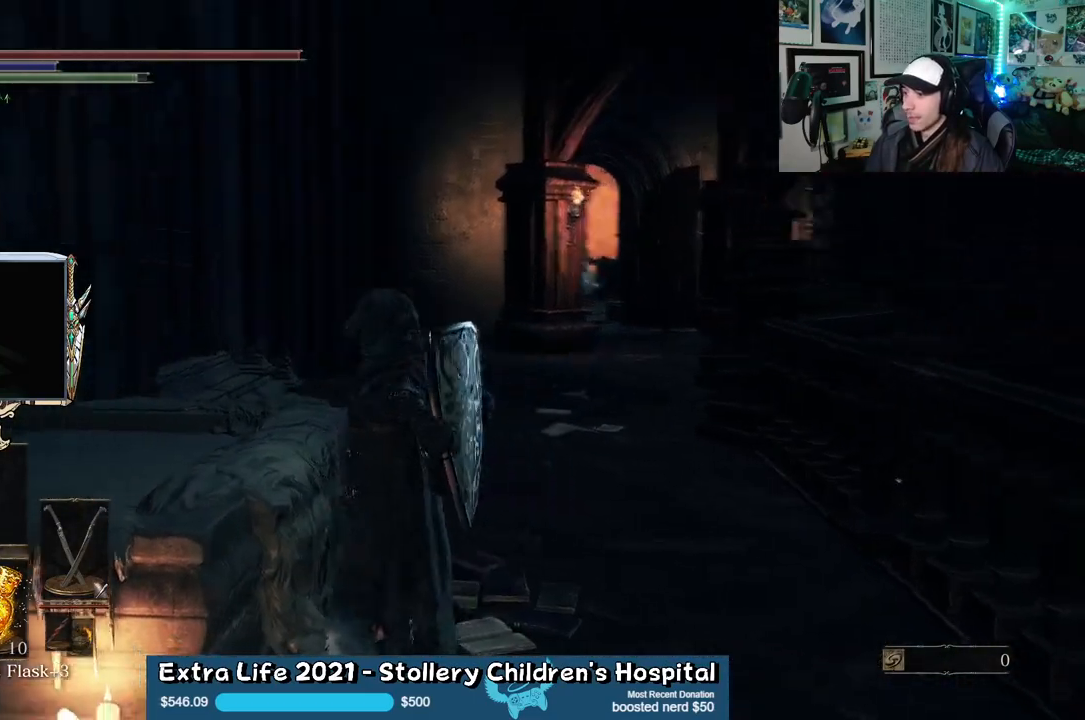
{"buttons": [], "left_stick": "center", "right_stick": "left", "events": []}